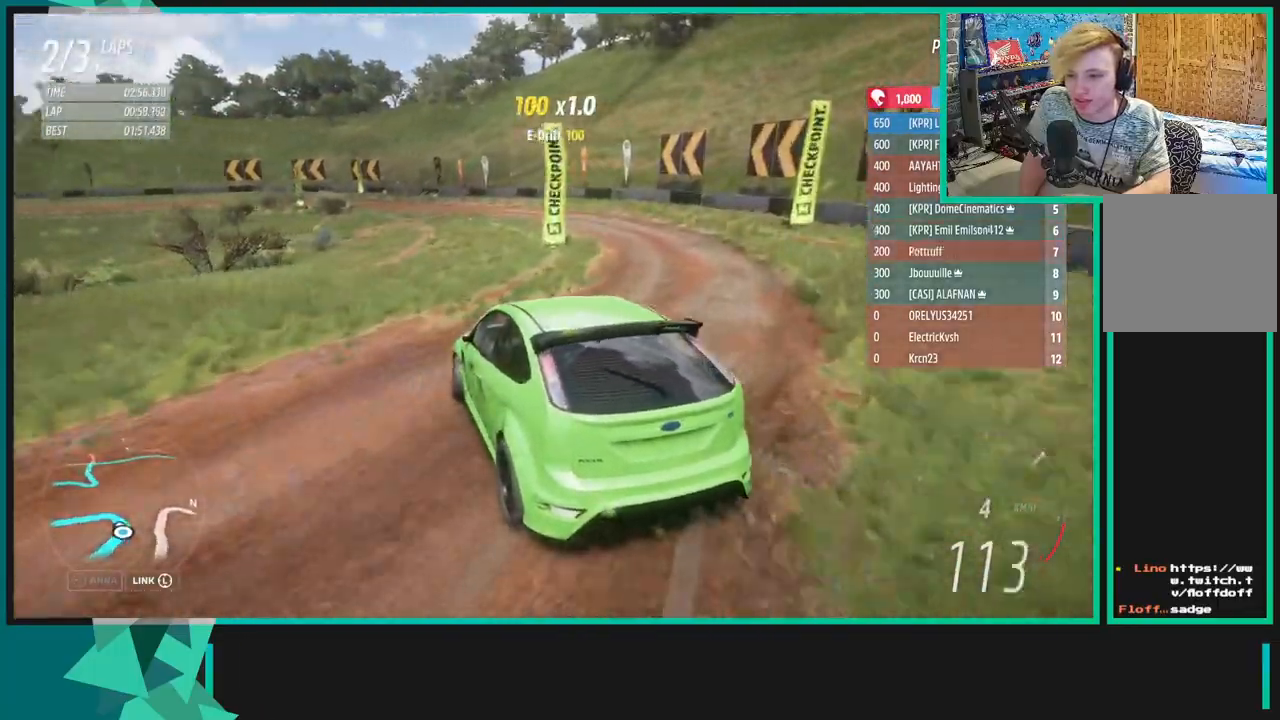
Gameplay with a controller (Xbox layout); each line is a JSON object with the inputs held at the frame after it. "events" lists button and stick changes between this image and that frame as [ms after this image, input, new state], when the widget could be followed in between. Not read: L3.
{"buttons": ["R2"], "left_stick": "down-left", "right_stick": "center", "events": [[50, "left_stick", "left"], [250, "left_stick", "right"], [400, "left_stick", "down-left"]]}
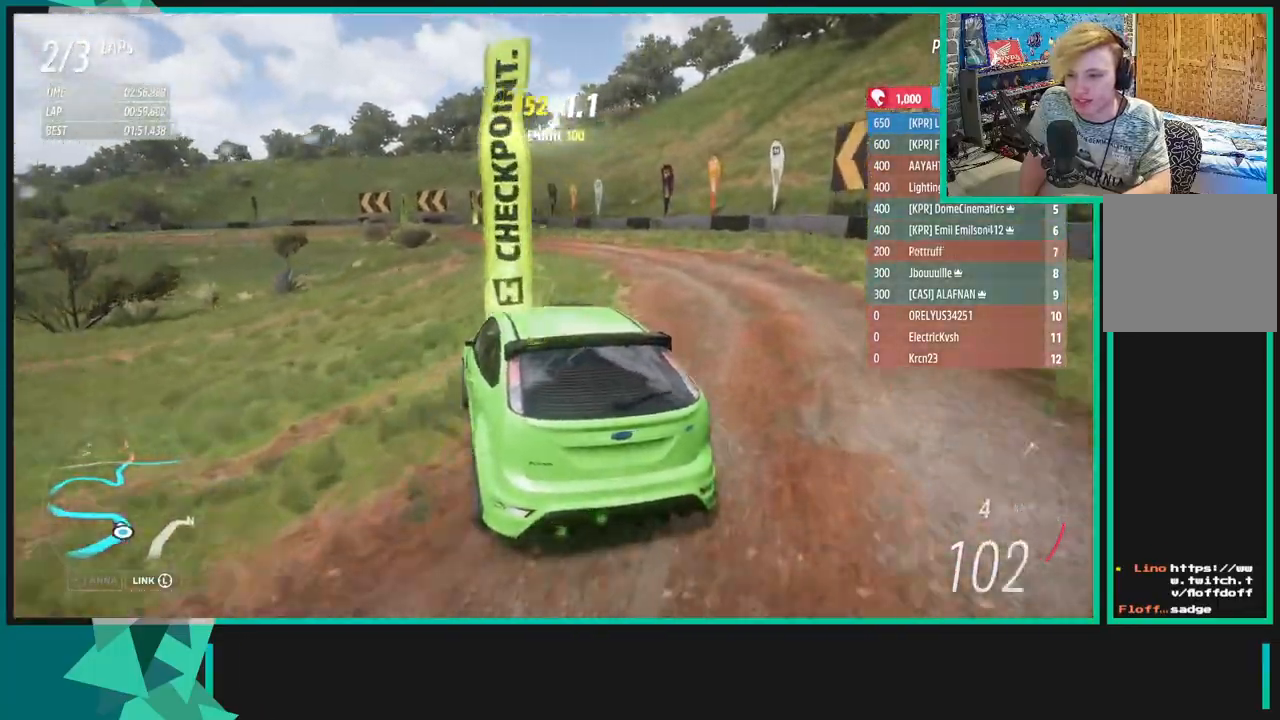
{"buttons": ["R2"], "left_stick": "down-right", "right_stick": "center", "events": [[167, "left_stick", "right"], [300, "left_stick", "down-left"], [400, "left_stick", "down-right"]]}
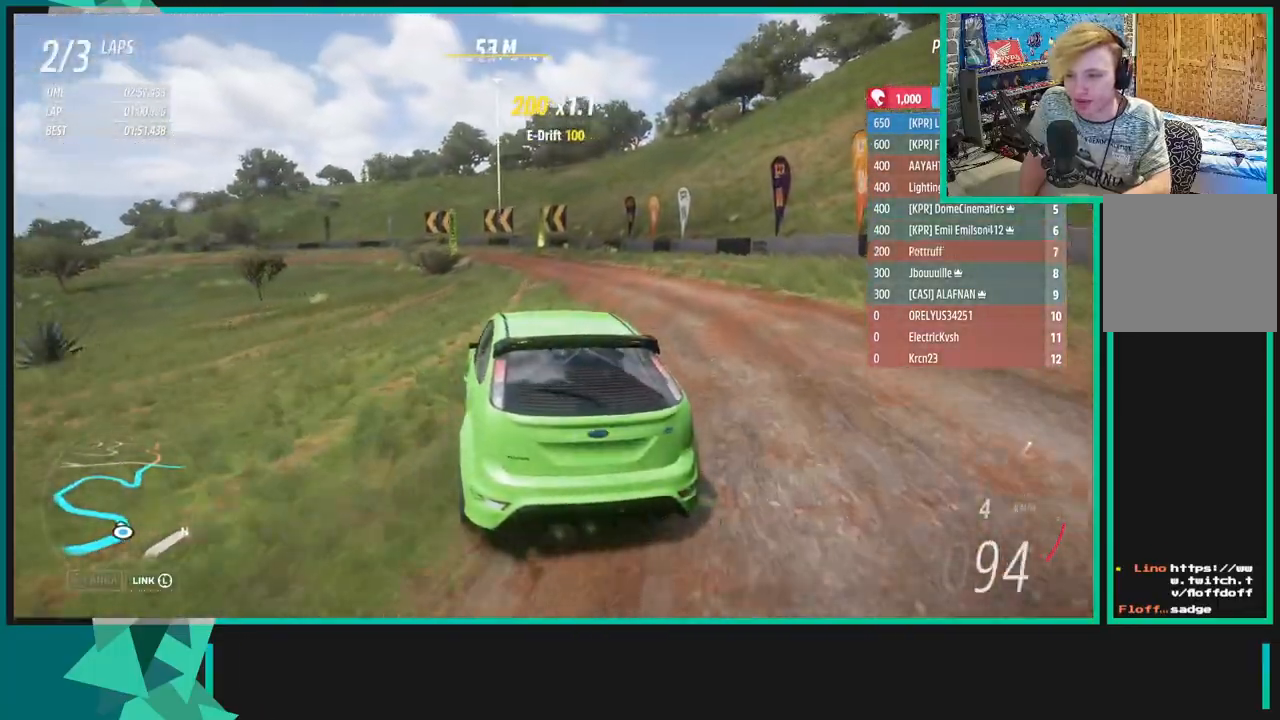
{"buttons": ["R2"], "left_stick": "left", "right_stick": "center", "events": [[33, "left_stick", "left"]]}
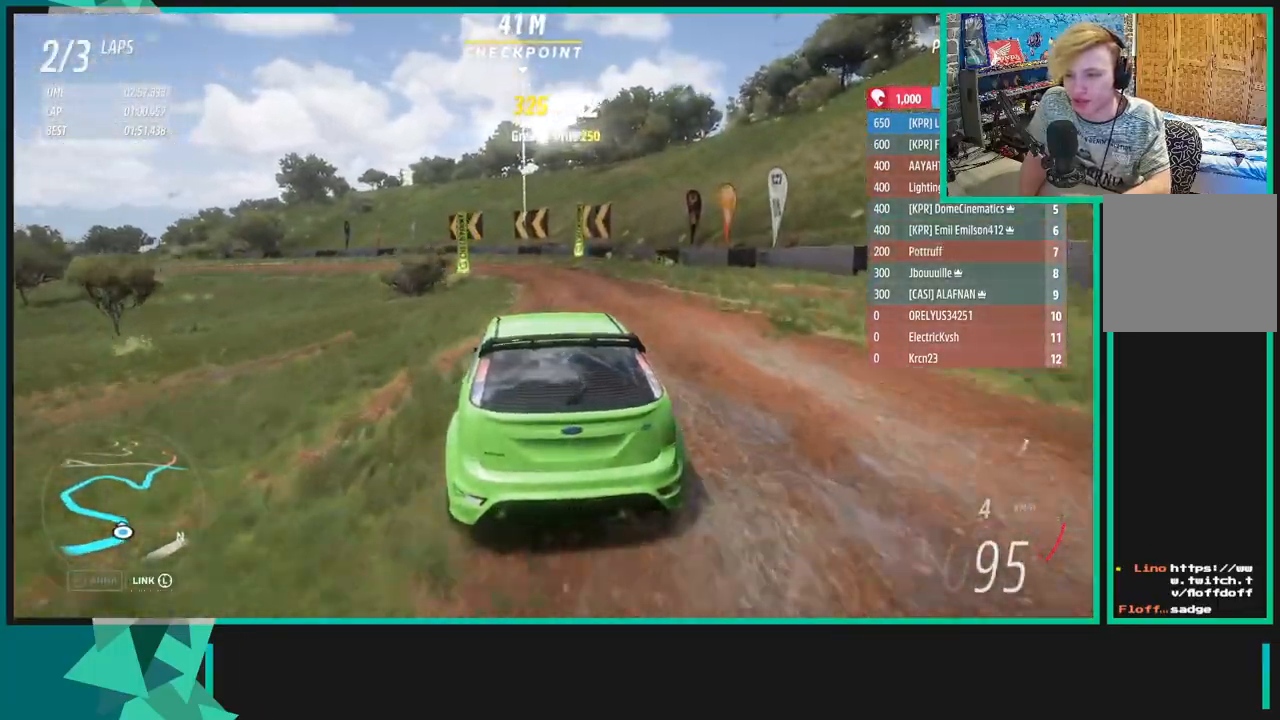
{"buttons": ["R2"], "left_stick": "left", "right_stick": "center", "events": []}
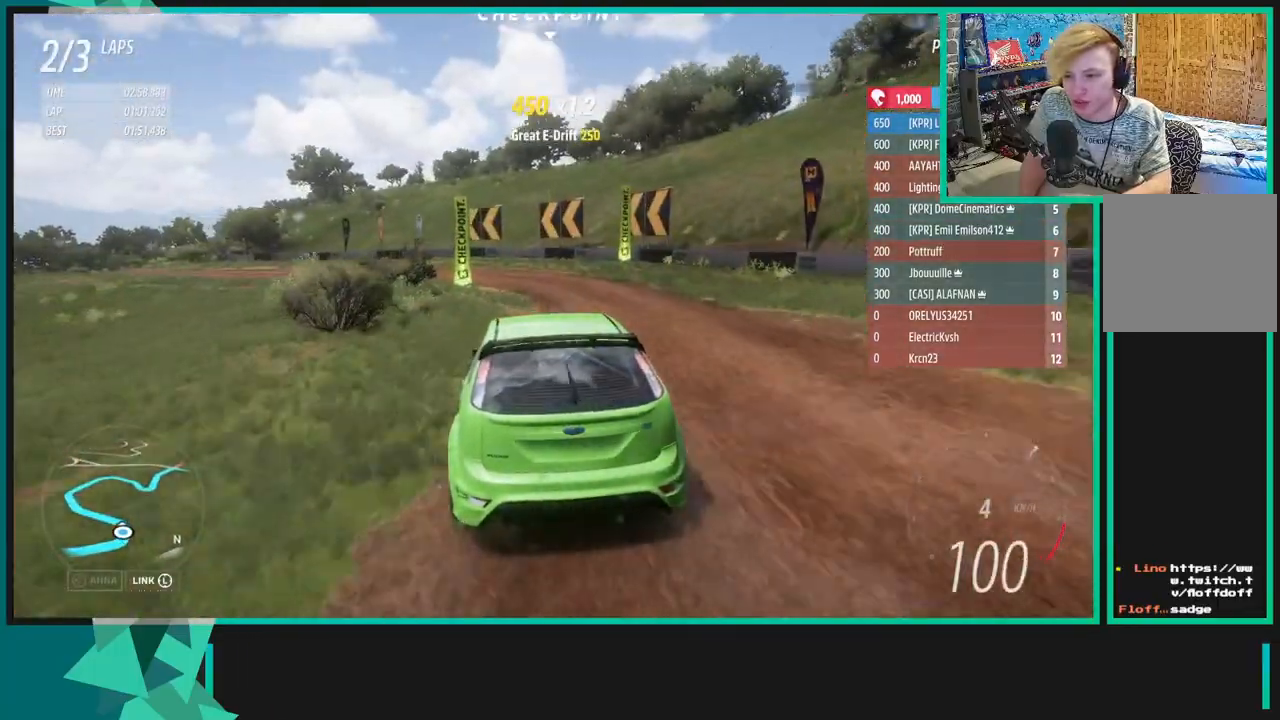
{"buttons": ["A", "X", "R2"], "left_stick": "up-right", "right_stick": "center", "events": [[417, "X", "down"], [417, "left_stick", "up-right"], [433, "A", "down"]]}
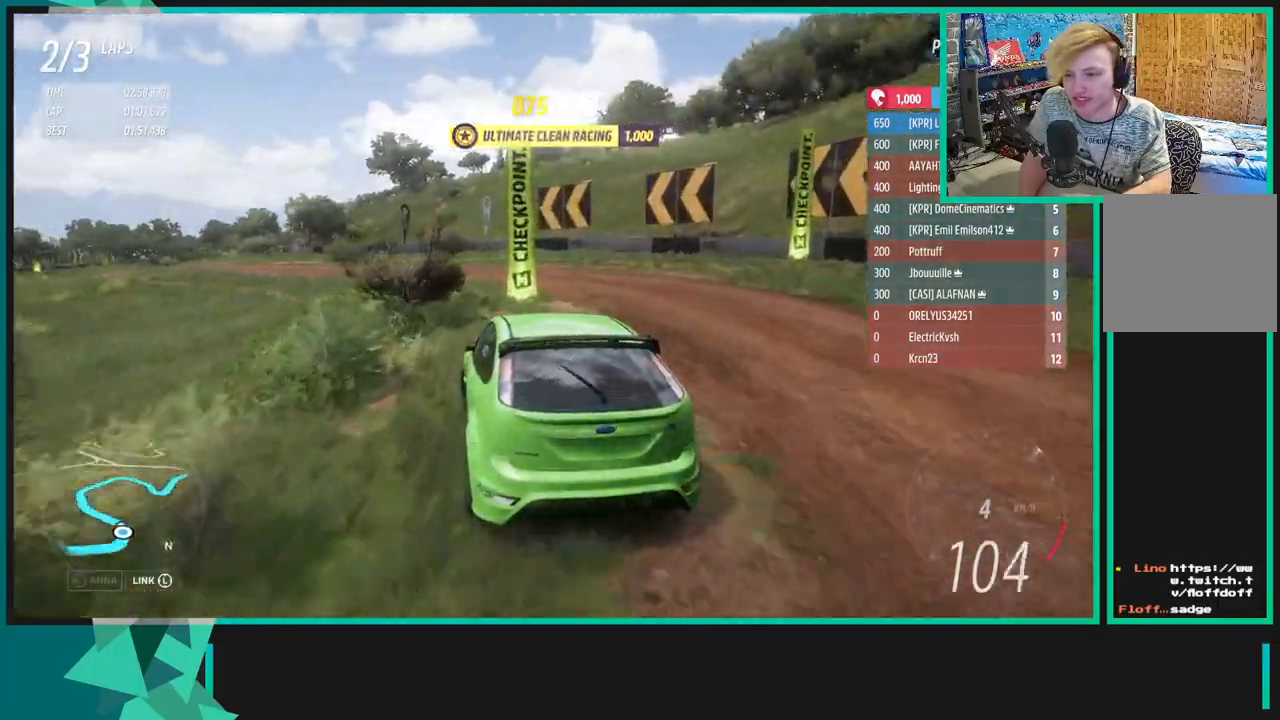
{"buttons": ["R2"], "left_stick": "left", "right_stick": "center", "events": [[50, "X", "up"], [67, "left_stick", "left"], [100, "A", "up"]]}
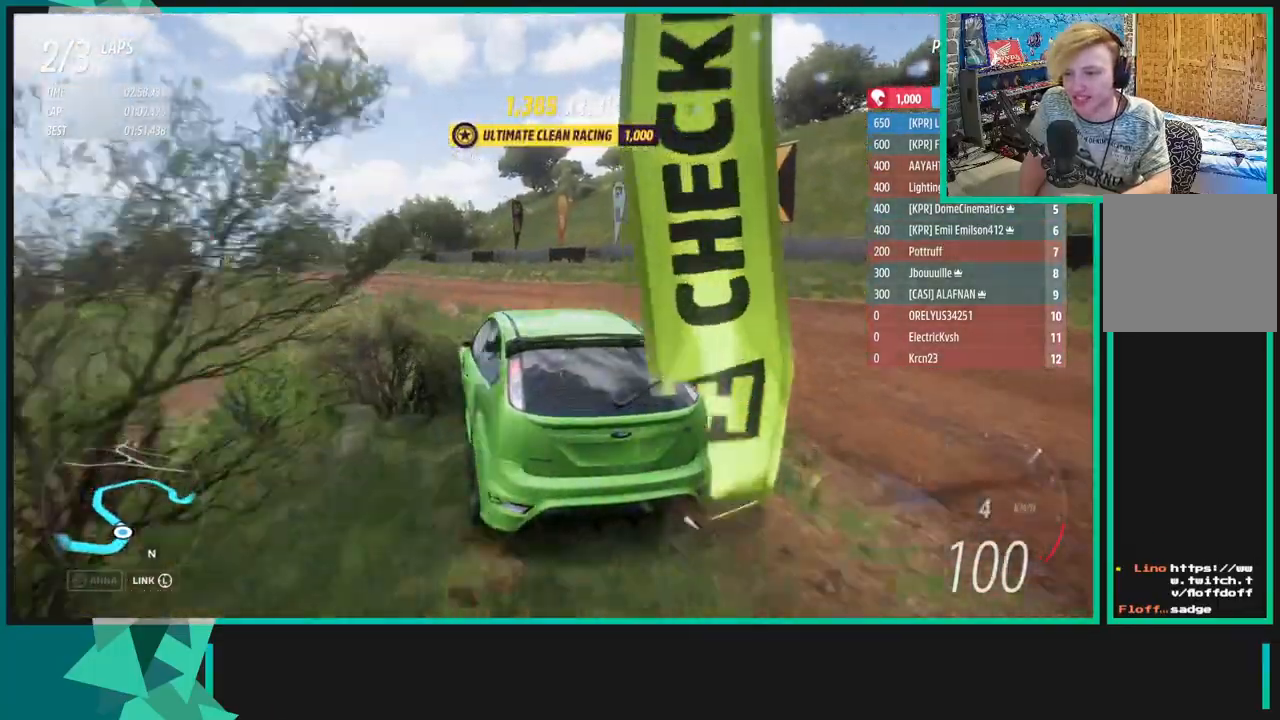
{"buttons": ["R2"], "left_stick": "left", "right_stick": "center", "events": [[167, "left_stick", "right"], [367, "left_stick", "left"]]}
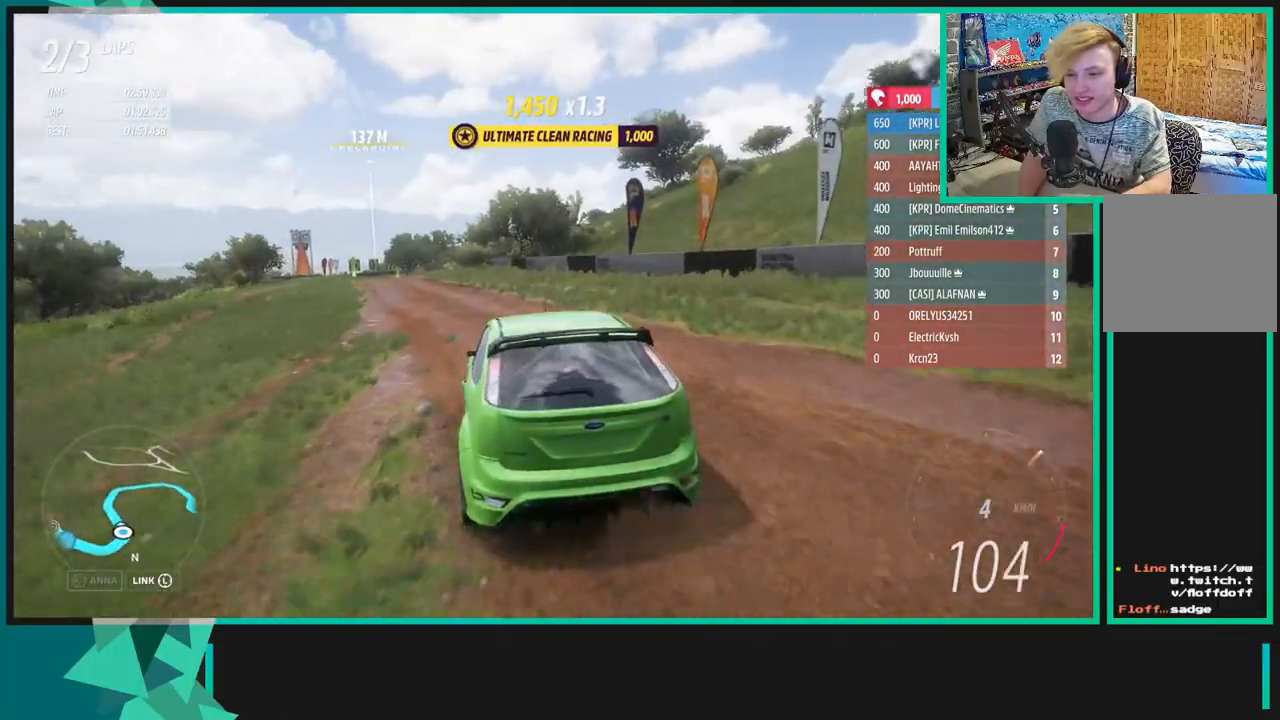
{"buttons": ["R2"], "left_stick": "left", "right_stick": "center", "events": []}
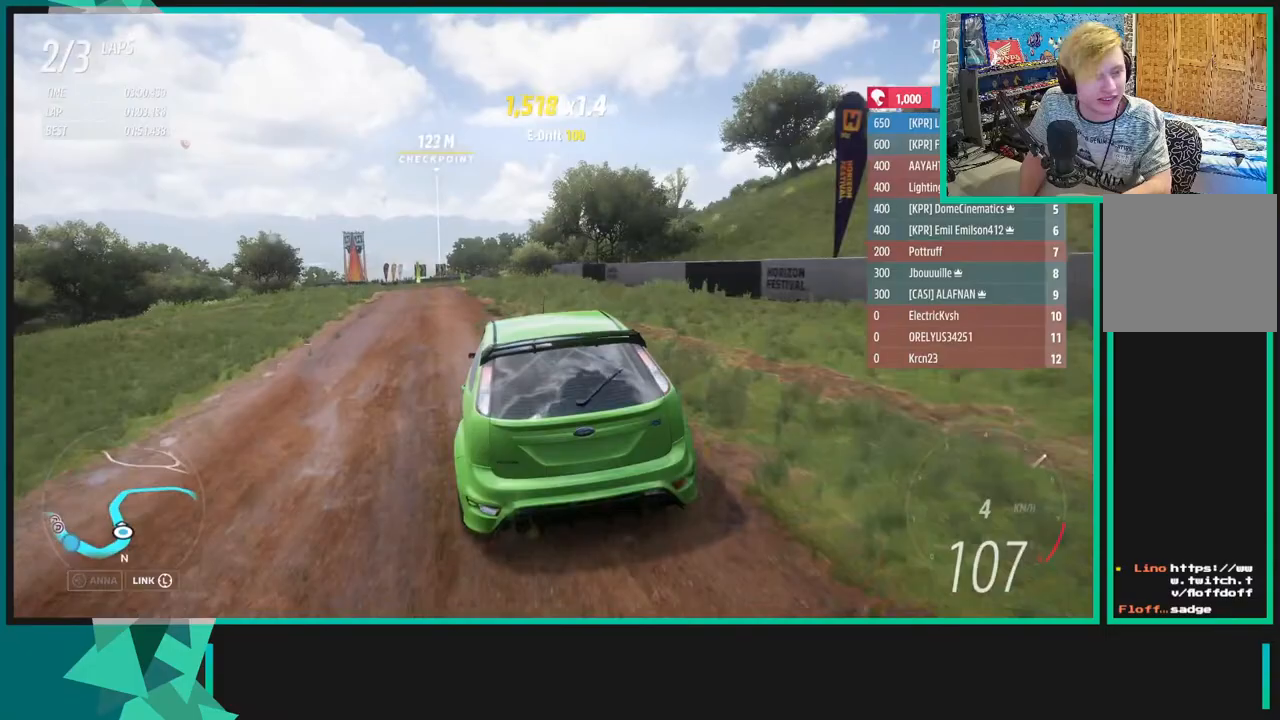
{"buttons": ["R2"], "left_stick": "center", "right_stick": "center", "events": [[167, "left_stick", "center"], [283, "left_stick", "left"], [467, "left_stick", "center"]]}
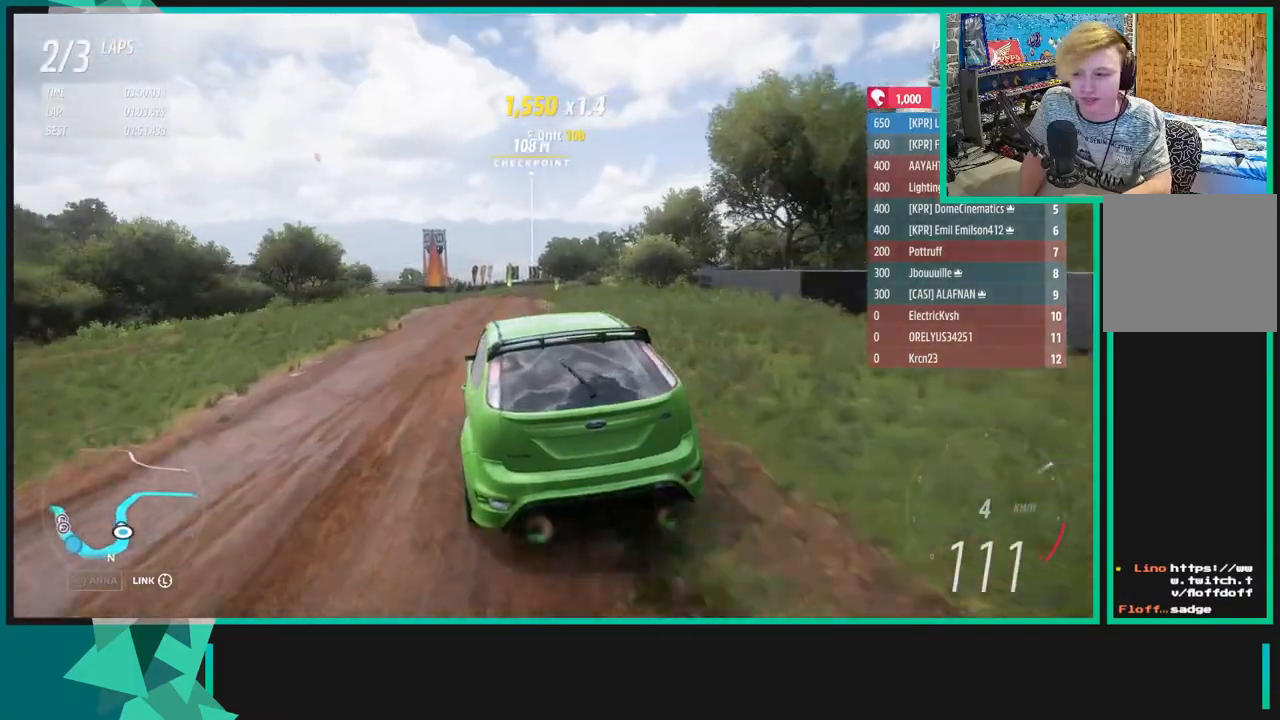
{"buttons": ["R2"], "left_stick": "center", "right_stick": "center", "events": [[167, "left_stick", "right"], [350, "left_stick", "center"]]}
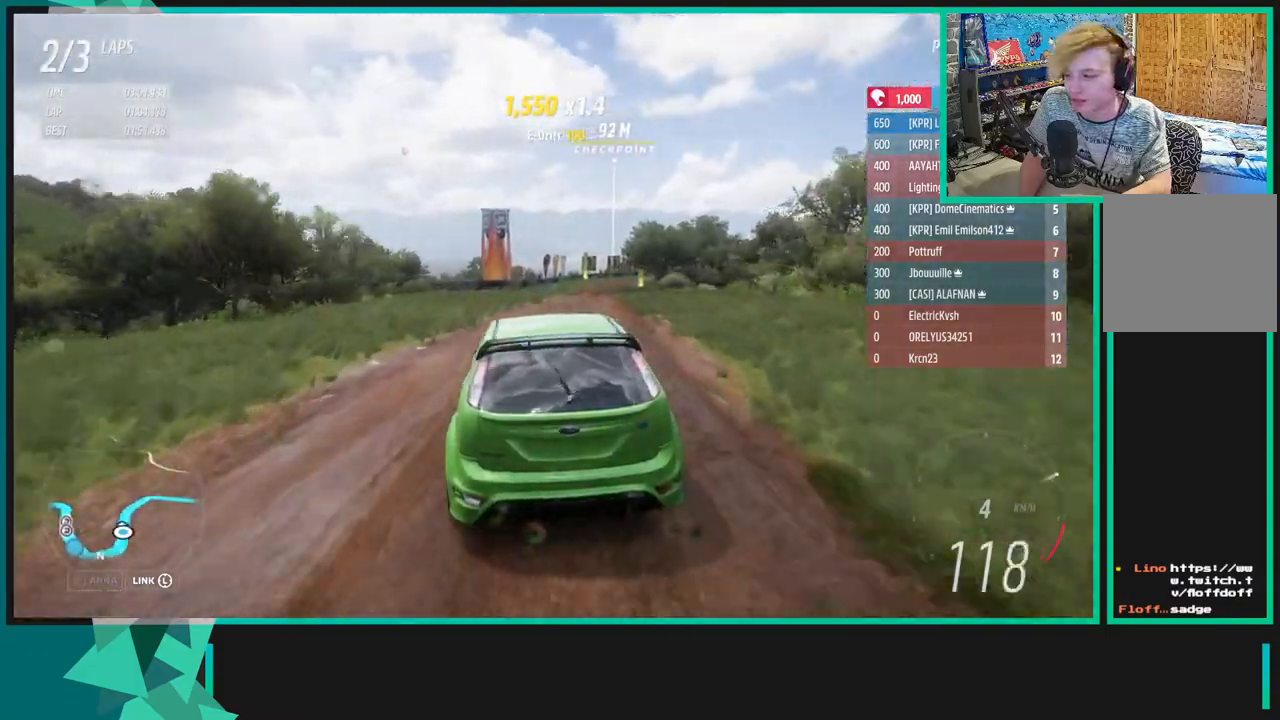
{"buttons": ["R2"], "left_stick": "up-right", "right_stick": "center", "events": [[333, "left_stick", "right"], [383, "left_stick", "up-right"]]}
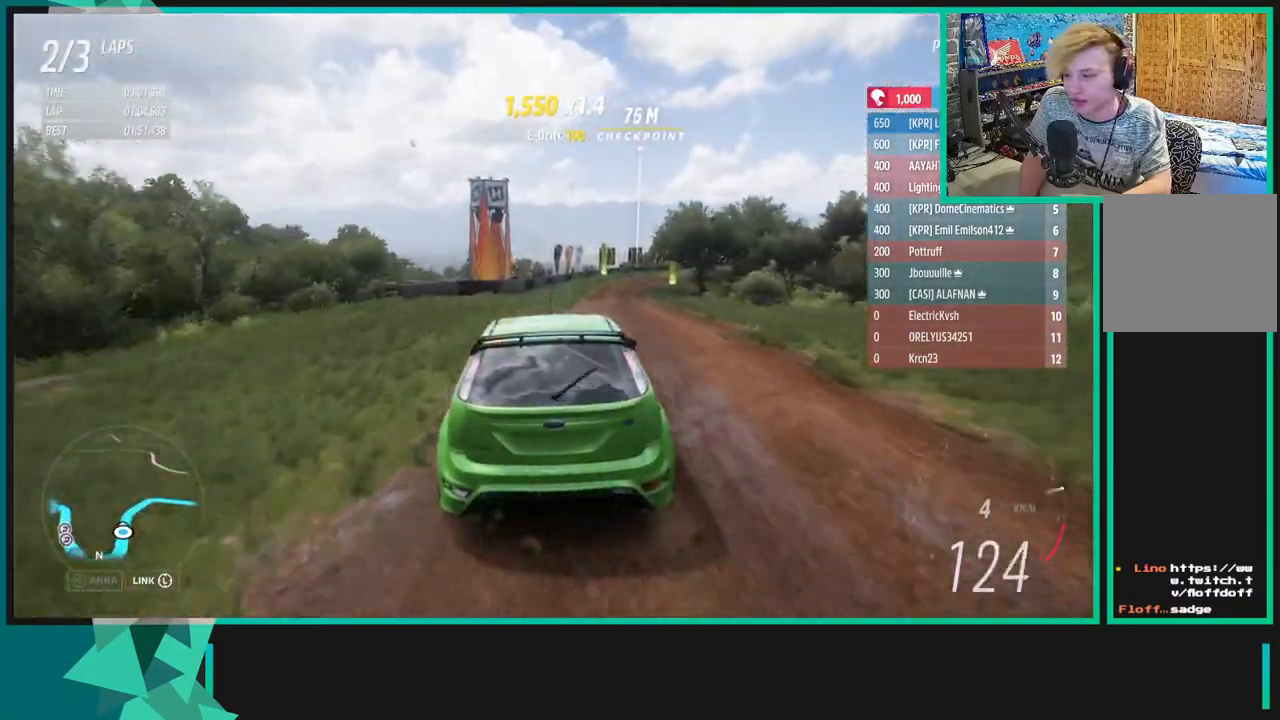
{"buttons": ["R2"], "left_stick": "up-right", "right_stick": "center", "events": [[67, "left_stick", "center"], [250, "left_stick", "up-right"]]}
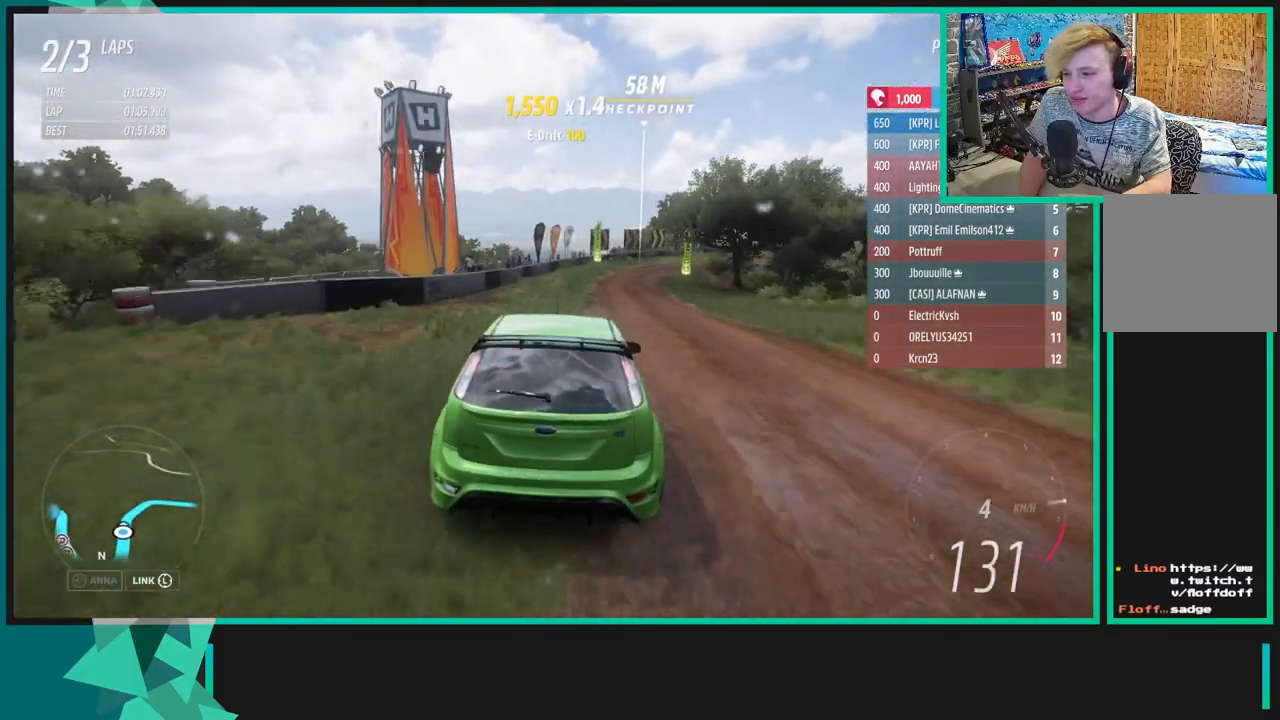
{"buttons": ["R2"], "left_stick": "up-right", "right_stick": "center", "events": [[233, "X", "down"], [250, "R1", "down"], [350, "X", "up"], [367, "R1", "up"]]}
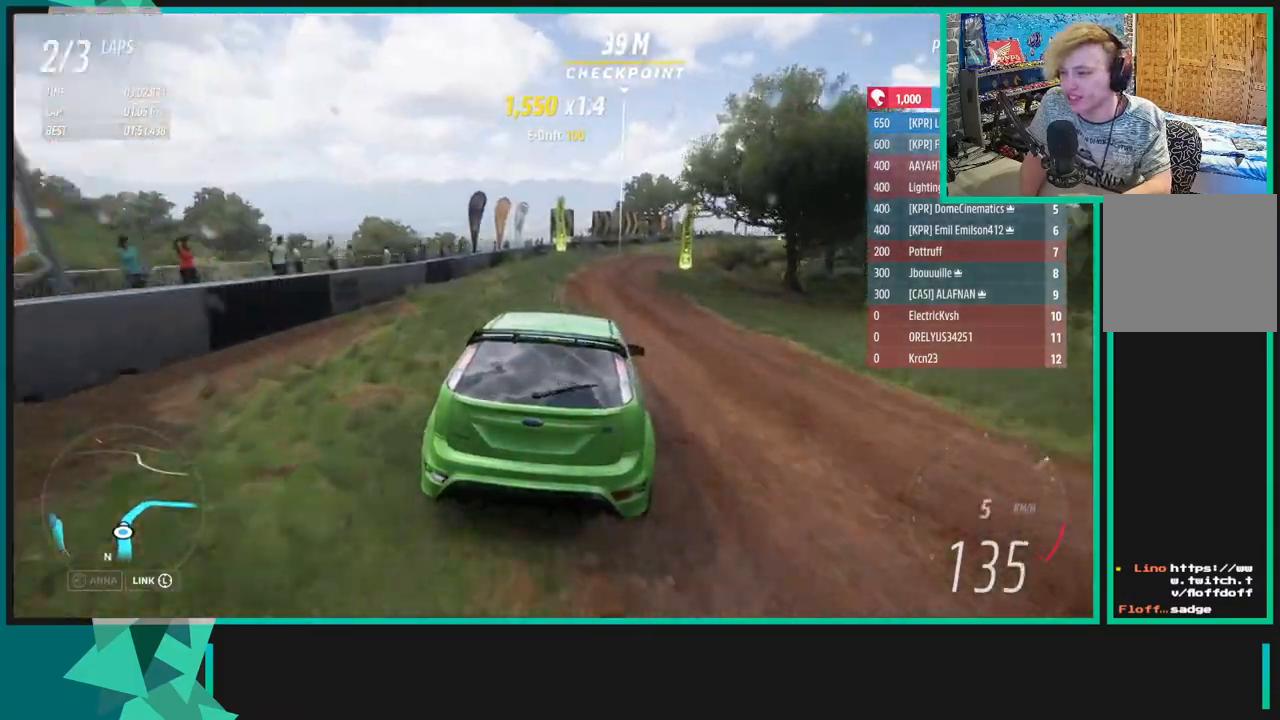
{"buttons": ["R2"], "left_stick": "up-right", "right_stick": "center", "events": []}
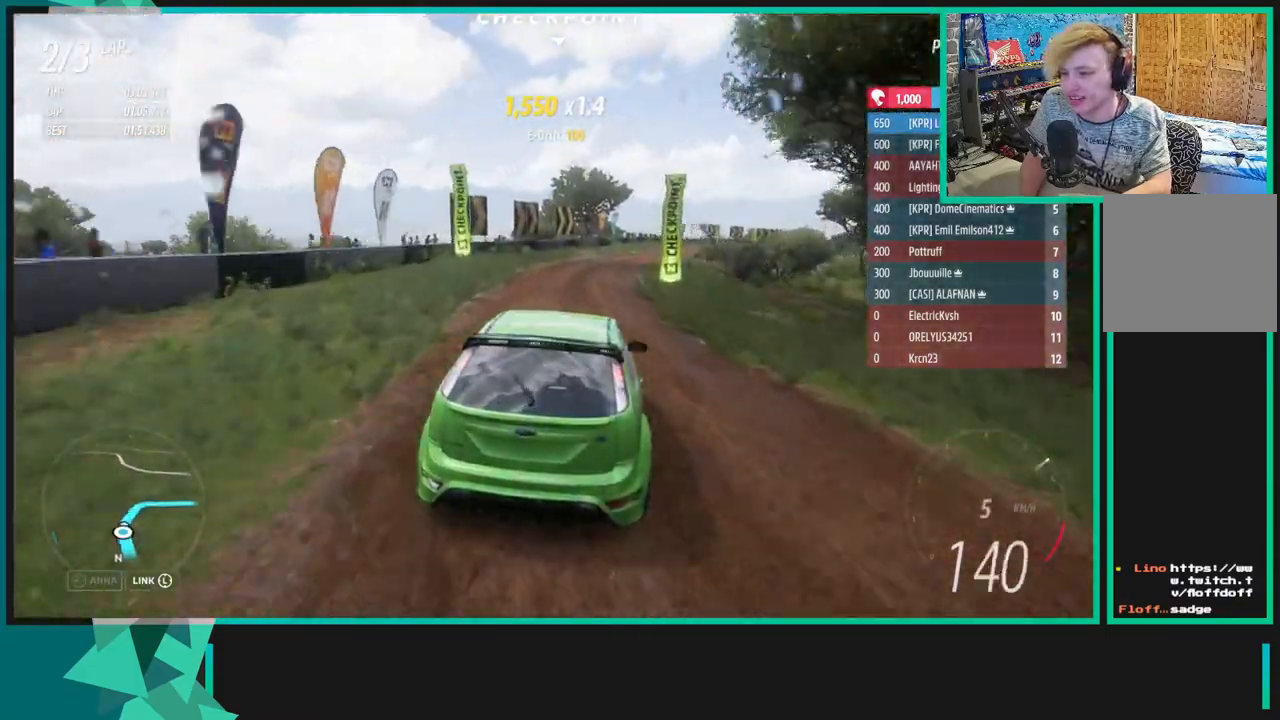
{"buttons": ["R2"], "left_stick": "up-right", "right_stick": "center", "events": [[183, "left_stick", "up"], [400, "left_stick", "up-right"]]}
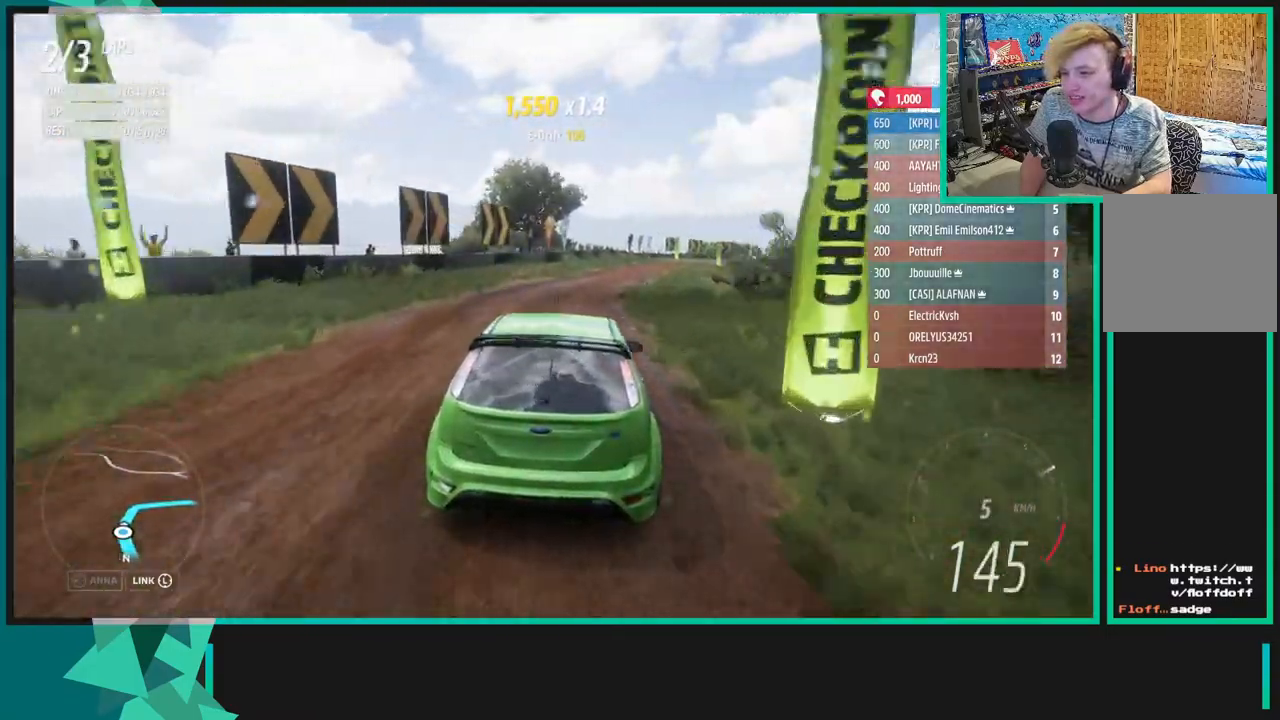
{"buttons": ["R2"], "left_stick": "up-right", "right_stick": "center", "events": []}
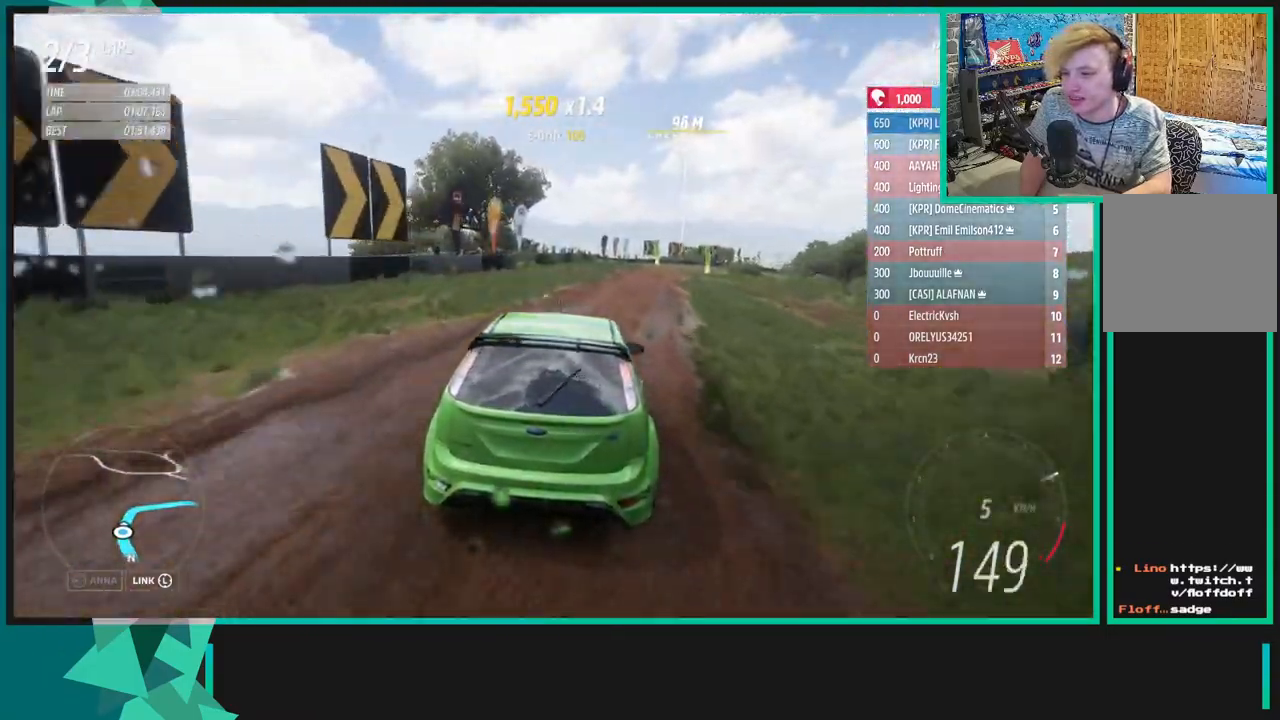
{"buttons": ["R2"], "left_stick": "up-right", "right_stick": "center", "events": []}
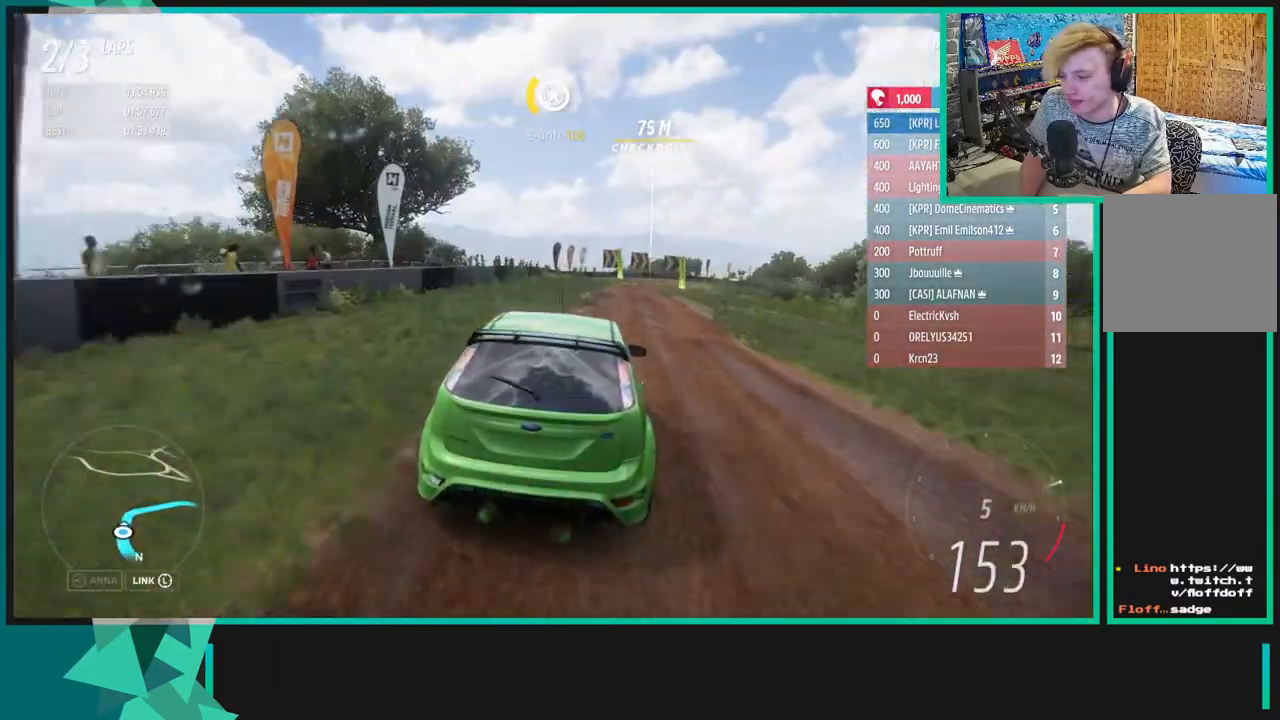
{"buttons": ["R2"], "left_stick": "up-right", "right_stick": "center", "events": []}
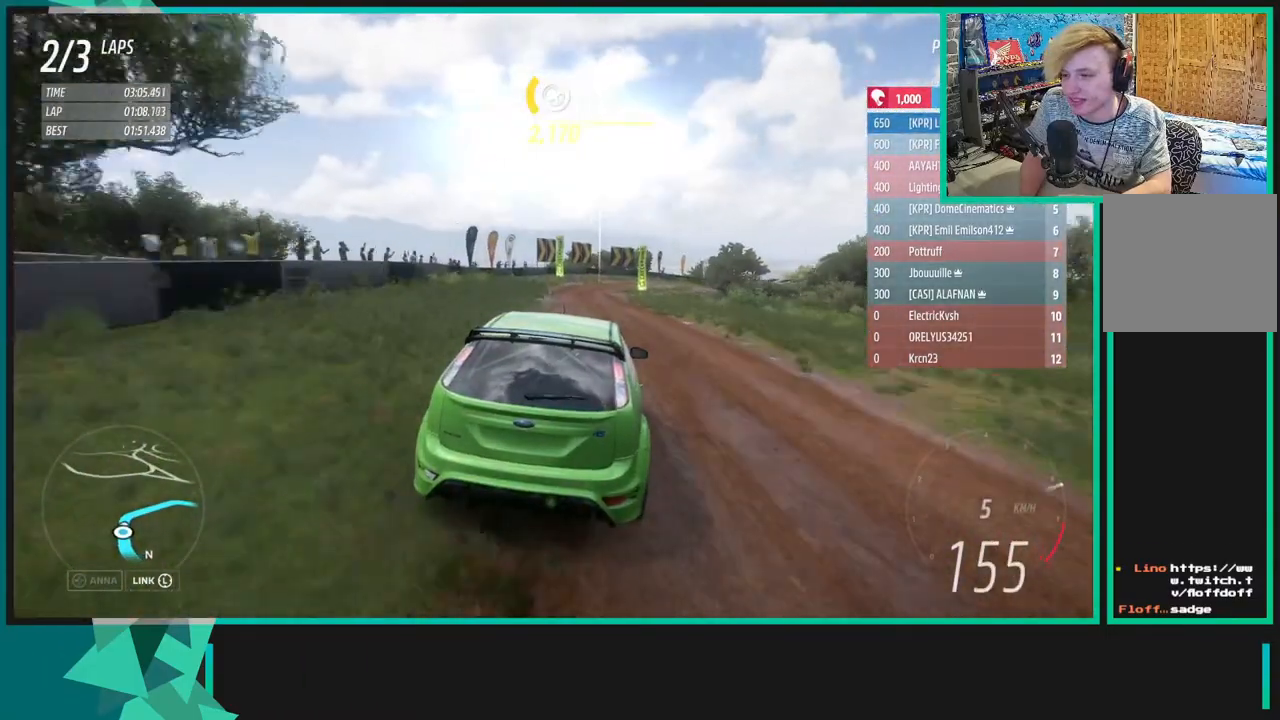
{"buttons": ["R2"], "left_stick": "up-right", "right_stick": "center", "events": [[167, "A", "down"], [167, "L1", "down"], [167, "X", "down"], [267, "A", "up"], [267, "R2", "up"], [283, "X", "up"], [317, "L1", "up"], [467, "R2", "down"]]}
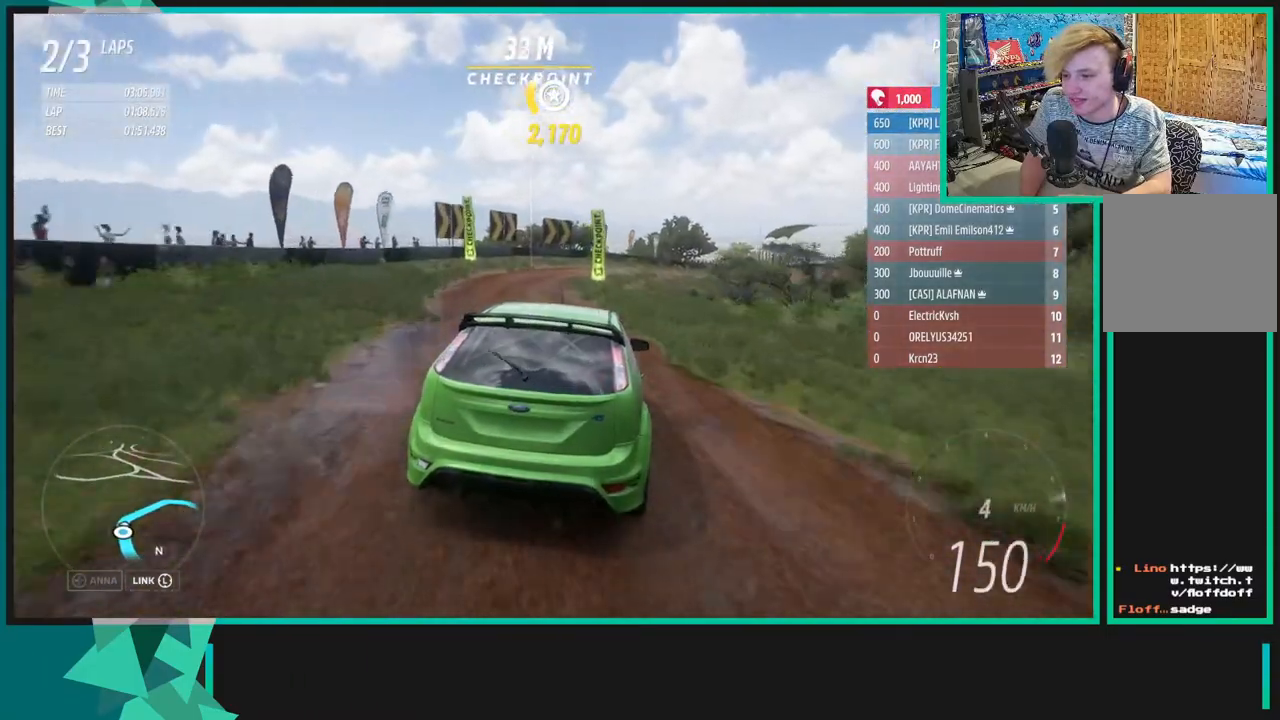
{"buttons": [], "left_stick": "up-right", "right_stick": "center", "events": [[233, "R2", "up"]]}
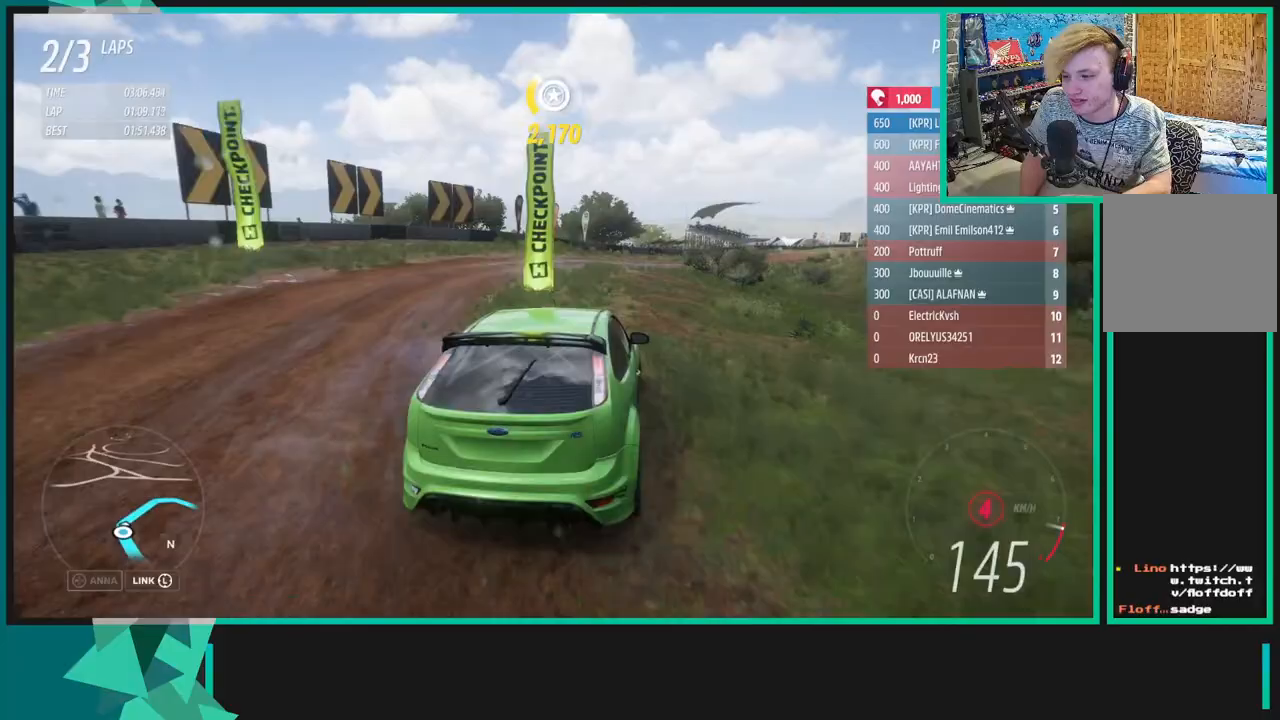
{"buttons": ["R2"], "left_stick": "up-right", "right_stick": "center", "events": [[83, "R2", "down"]]}
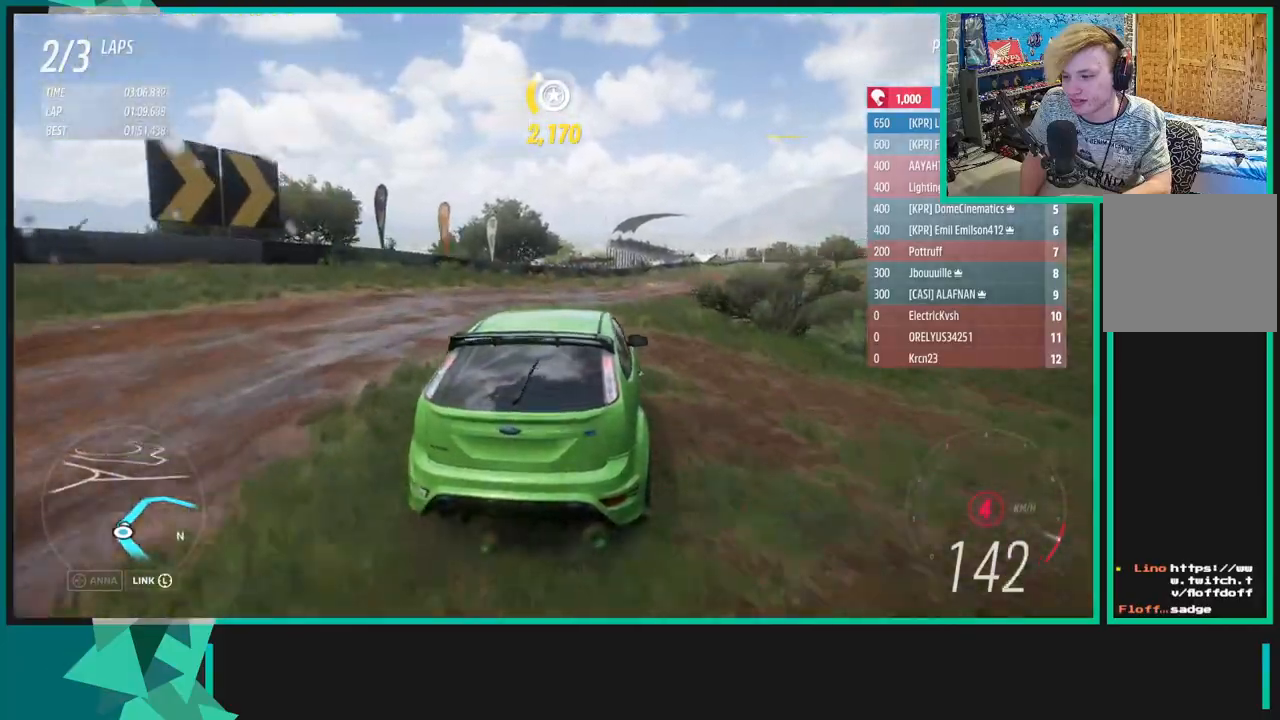
{"buttons": ["R2"], "left_stick": "up-right", "right_stick": "center", "events": []}
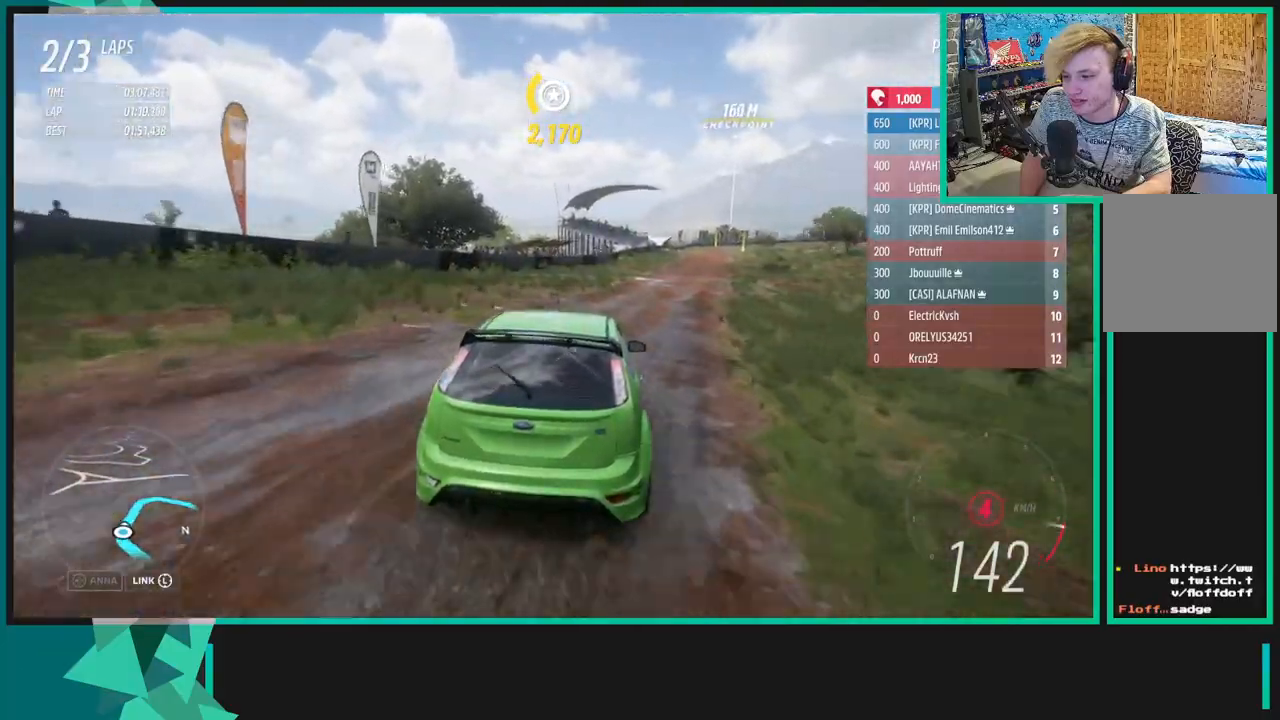
{"buttons": ["R2"], "left_stick": "up-right", "right_stick": "center", "events": [[100, "R1", "down"], [117, "X", "down"], [250, "R1", "up"], [250, "X", "up"]]}
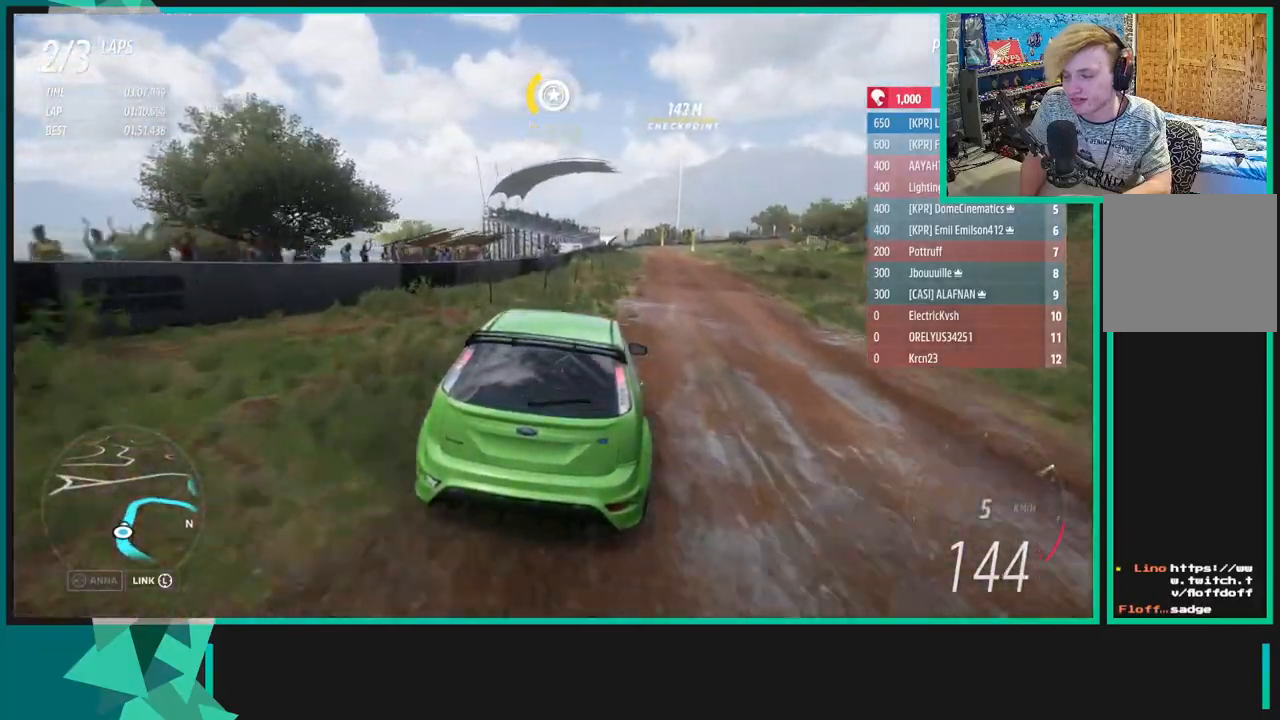
{"buttons": ["R2"], "left_stick": "left", "right_stick": "center", "events": [[333, "left_stick", "center"], [450, "left_stick", "left"]]}
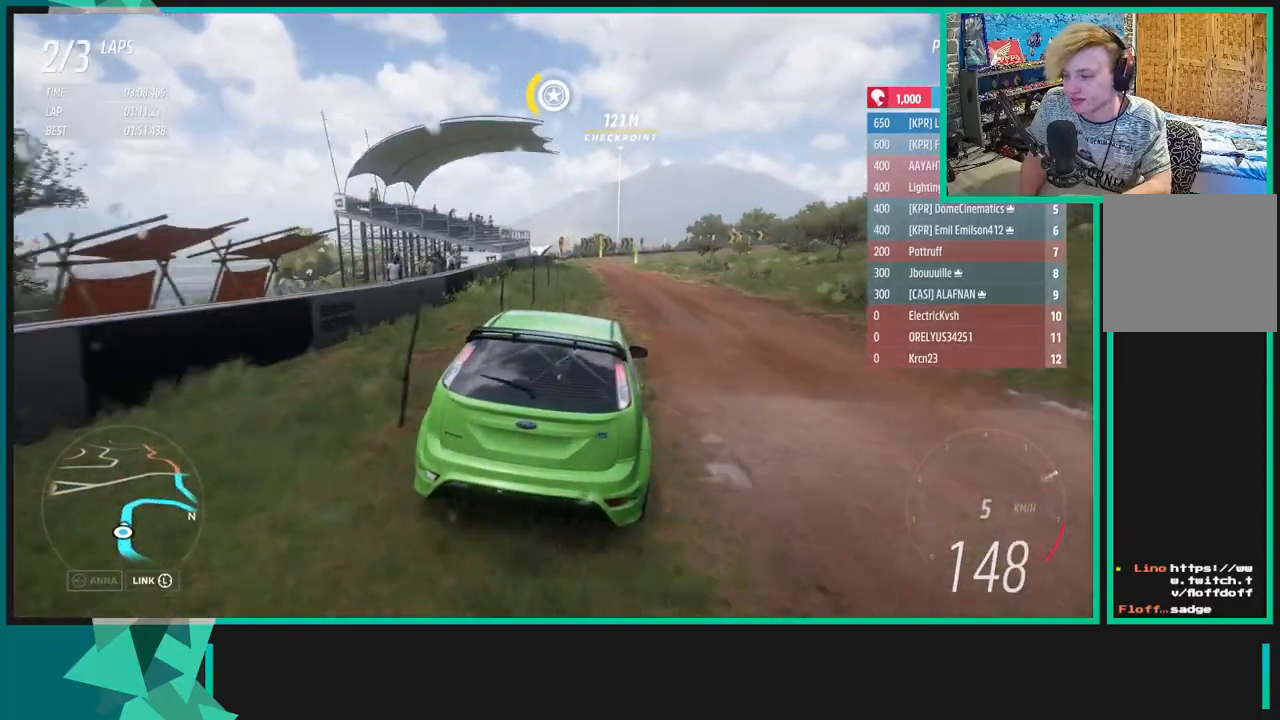
{"buttons": ["R2"], "left_stick": "center", "right_stick": "center", "events": [[17, "left_stick", "down-left"], [200, "left_stick", "center"]]}
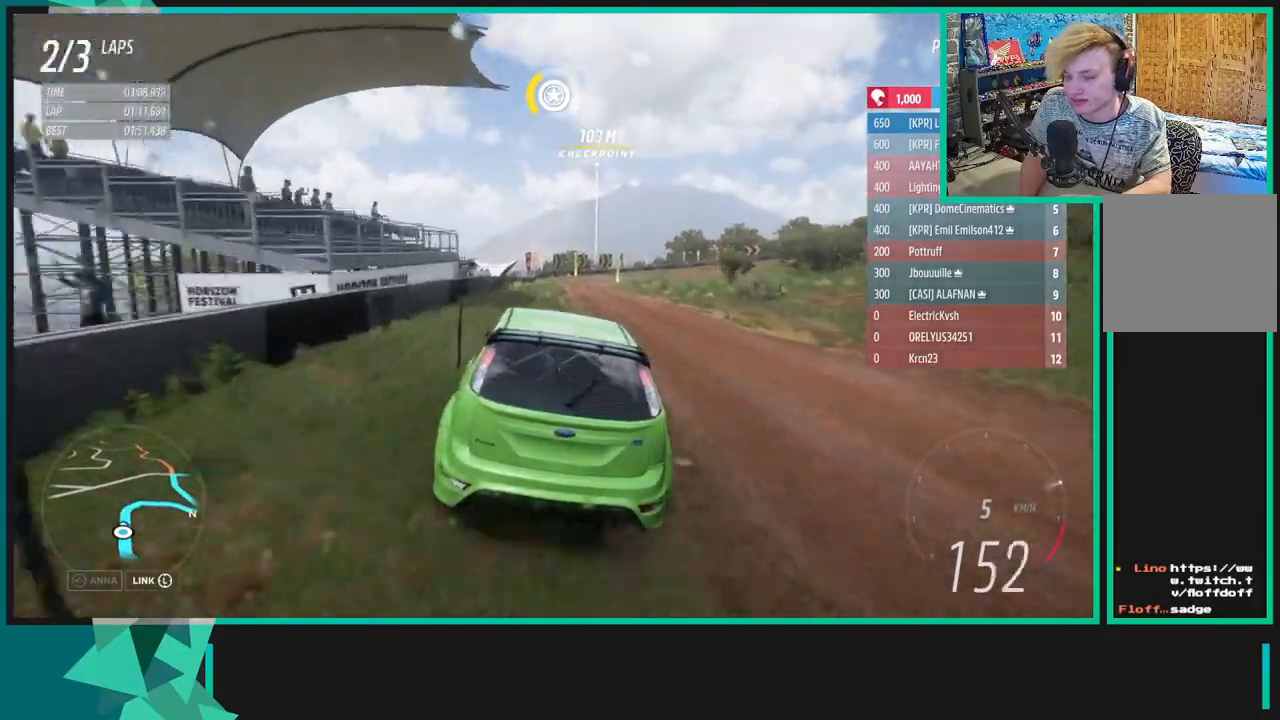
{"buttons": ["R2"], "left_stick": "up-right", "right_stick": "center", "events": [[283, "left_stick", "up-right"]]}
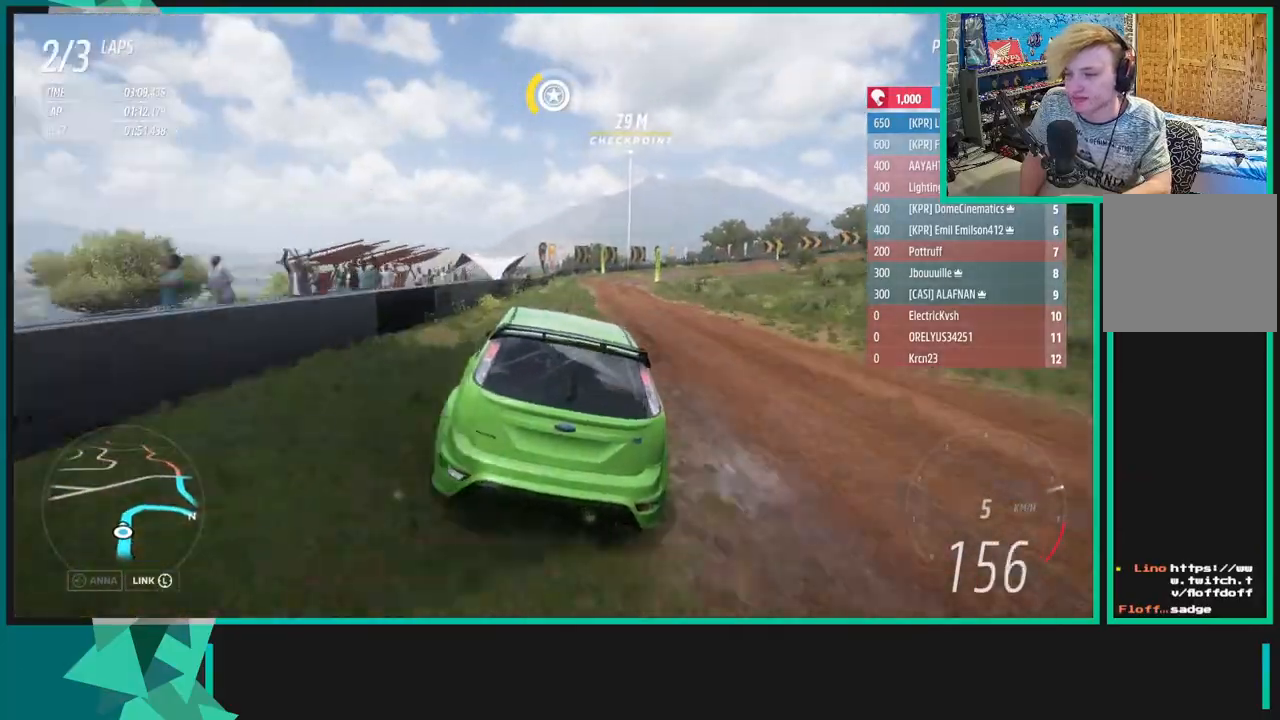
{"buttons": ["A", "X", "L1", "R2"], "left_stick": "up-right", "right_stick": "center", "events": [[417, "A", "down"], [433, "X", "down"], [450, "L1", "down"]]}
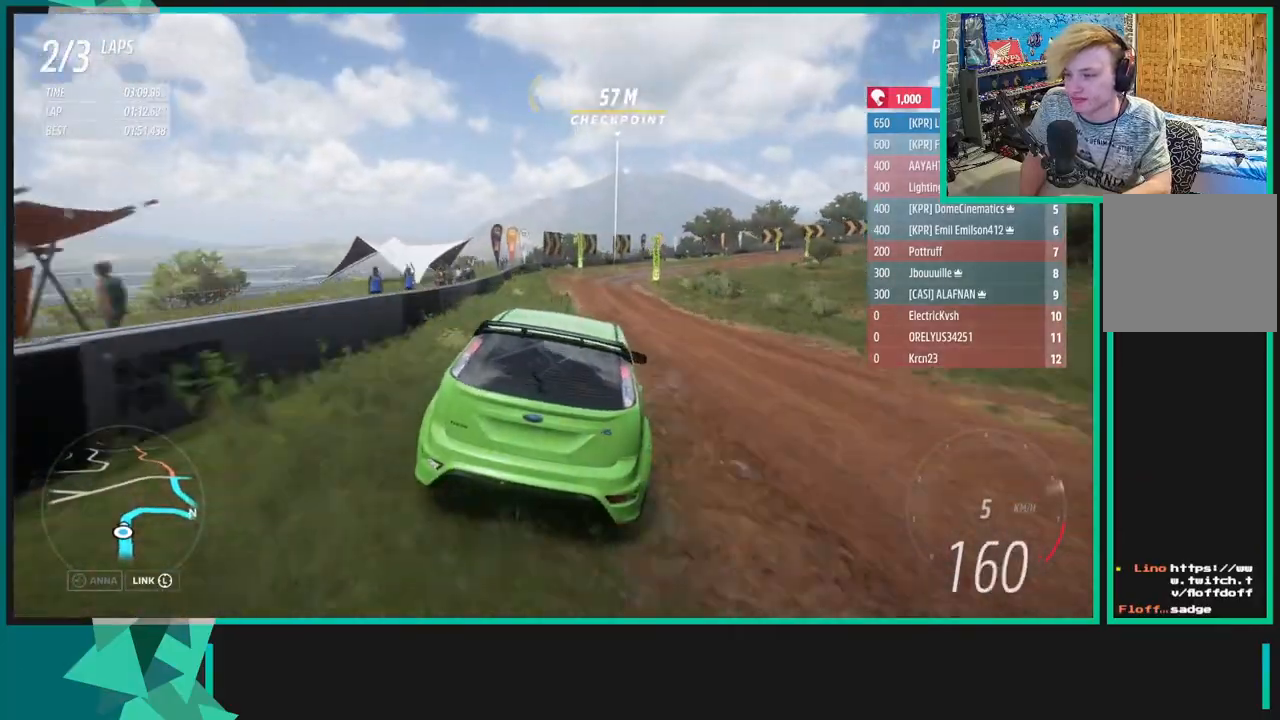
{"buttons": ["R2"], "left_stick": "up-right", "right_stick": "center", "events": [[33, "L1", "up"], [33, "X", "up"], [50, "A", "up"], [250, "left_stick", "up-left"], [317, "R1", "down"], [317, "X", "down"], [350, "left_stick", "up-right"], [417, "X", "up"], [433, "R1", "up"]]}
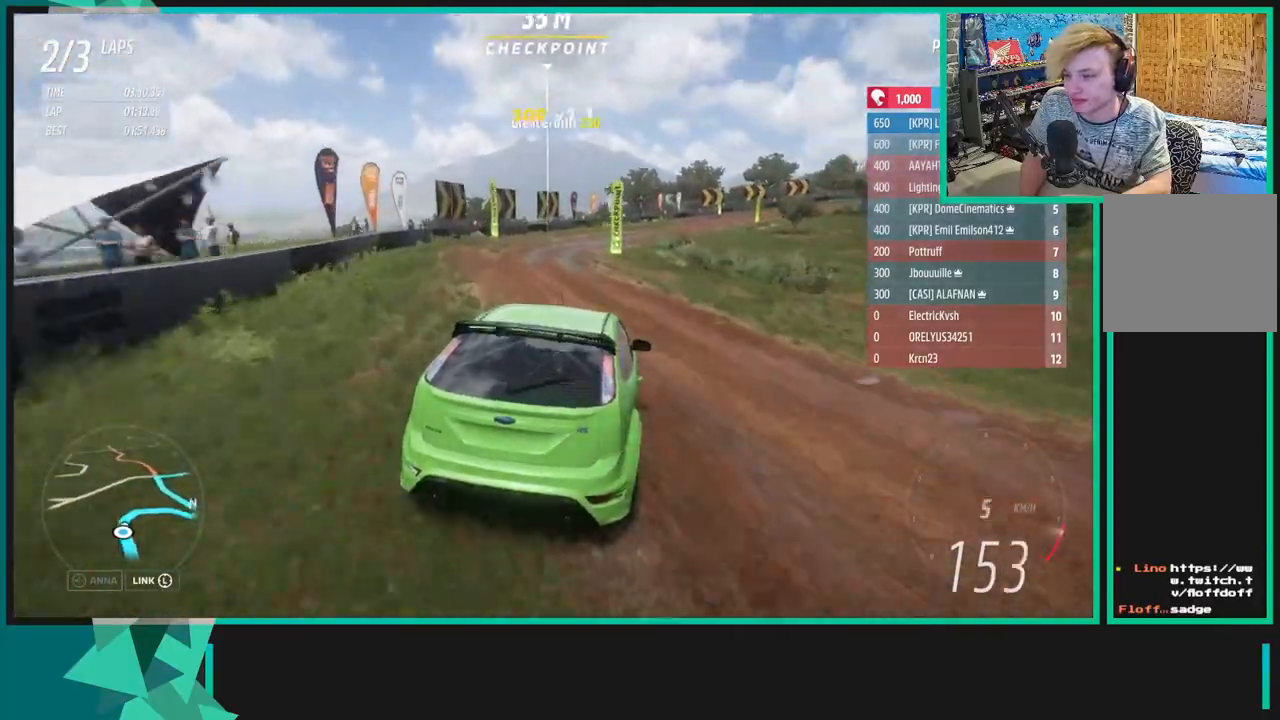
{"buttons": ["R2"], "left_stick": "up-right", "right_stick": "center", "events": []}
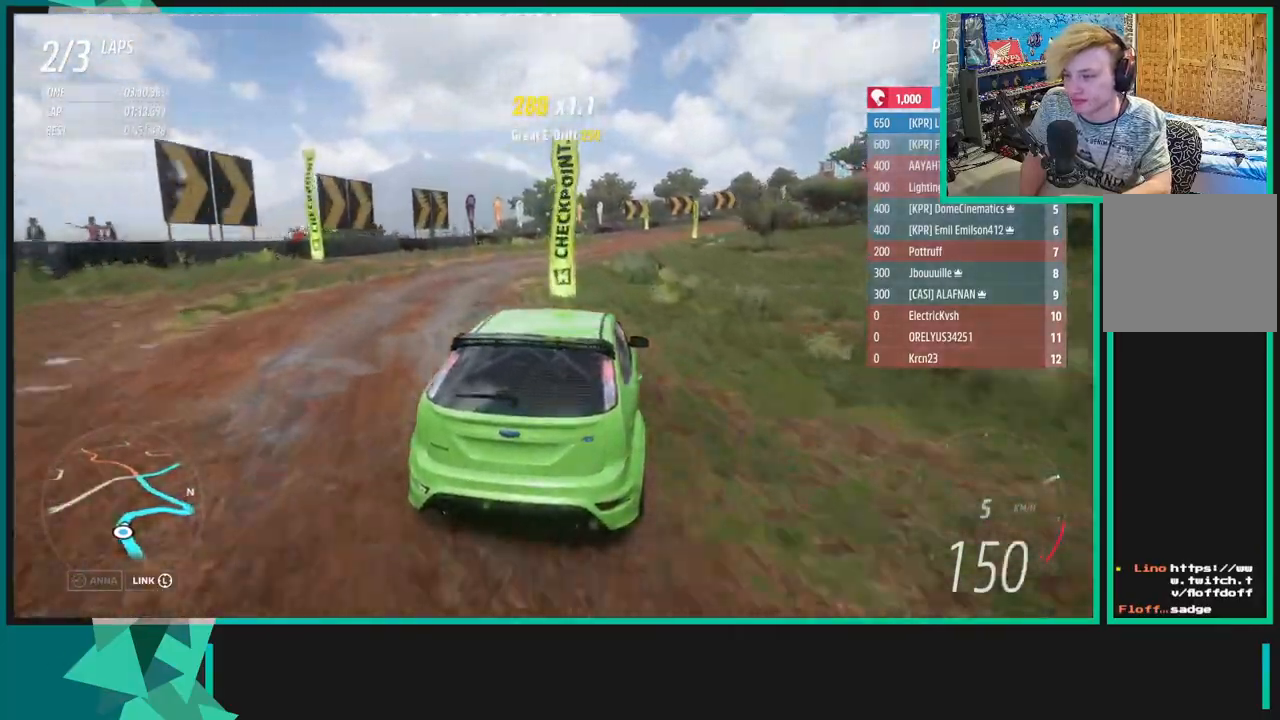
{"buttons": ["R2"], "left_stick": "up-right", "right_stick": "center", "events": []}